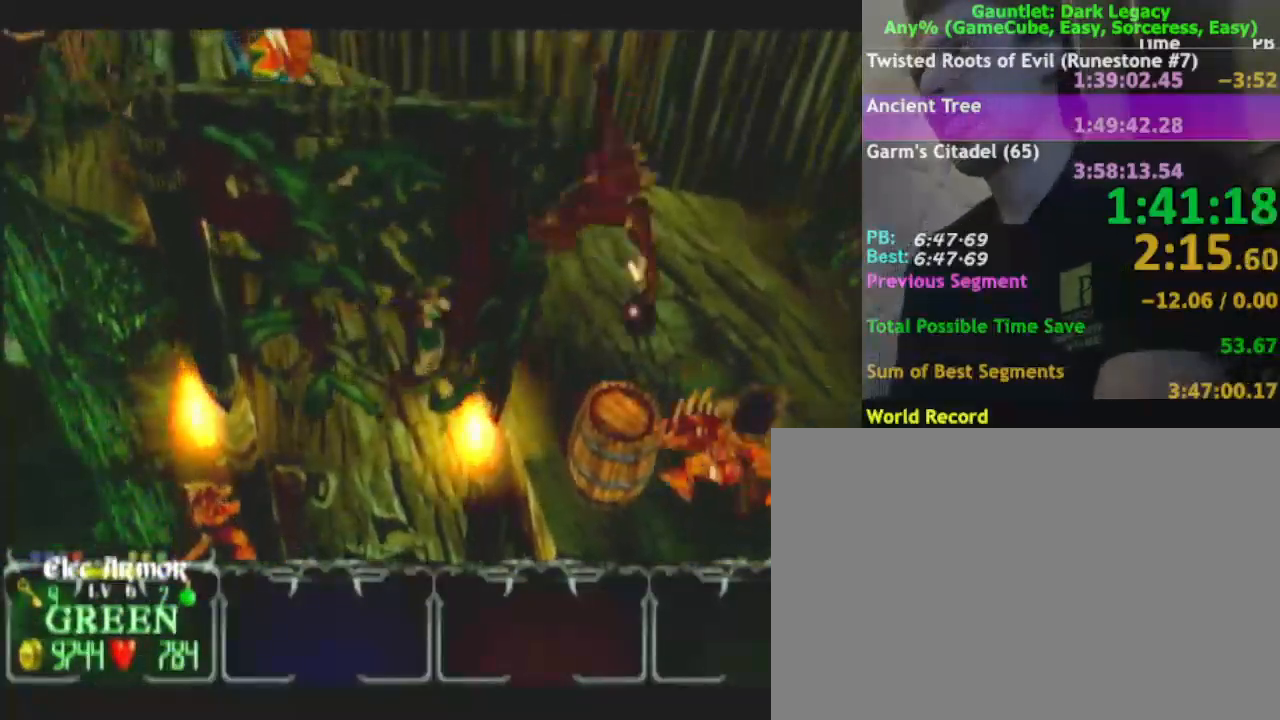
Gameplay with a controller (Nintendo layout); each line is a JSON object with the inputs held at the frame after it. "events" lists button and stick changes between this image and that frame as [ms after this image, input, new state], when the widget could be followed in between. Not read: L3 R3.
{"buttons": [], "left_stick": "right", "right_stick": "center", "events": [[283, "left_stick", "up-right"], [400, "left_stick", "right"]]}
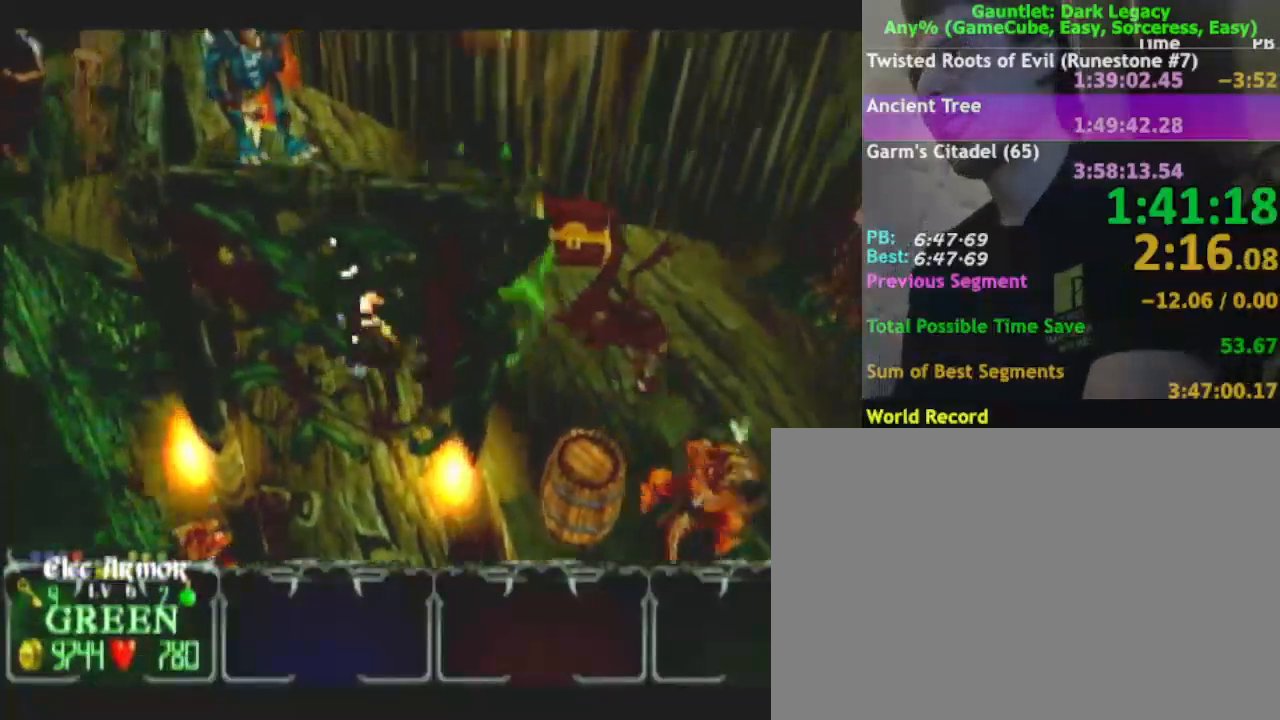
{"buttons": [], "left_stick": "down-right", "right_stick": "center", "events": [[183, "L1", "down"], [300, "left_stick", "down-right"], [367, "L1", "up"]]}
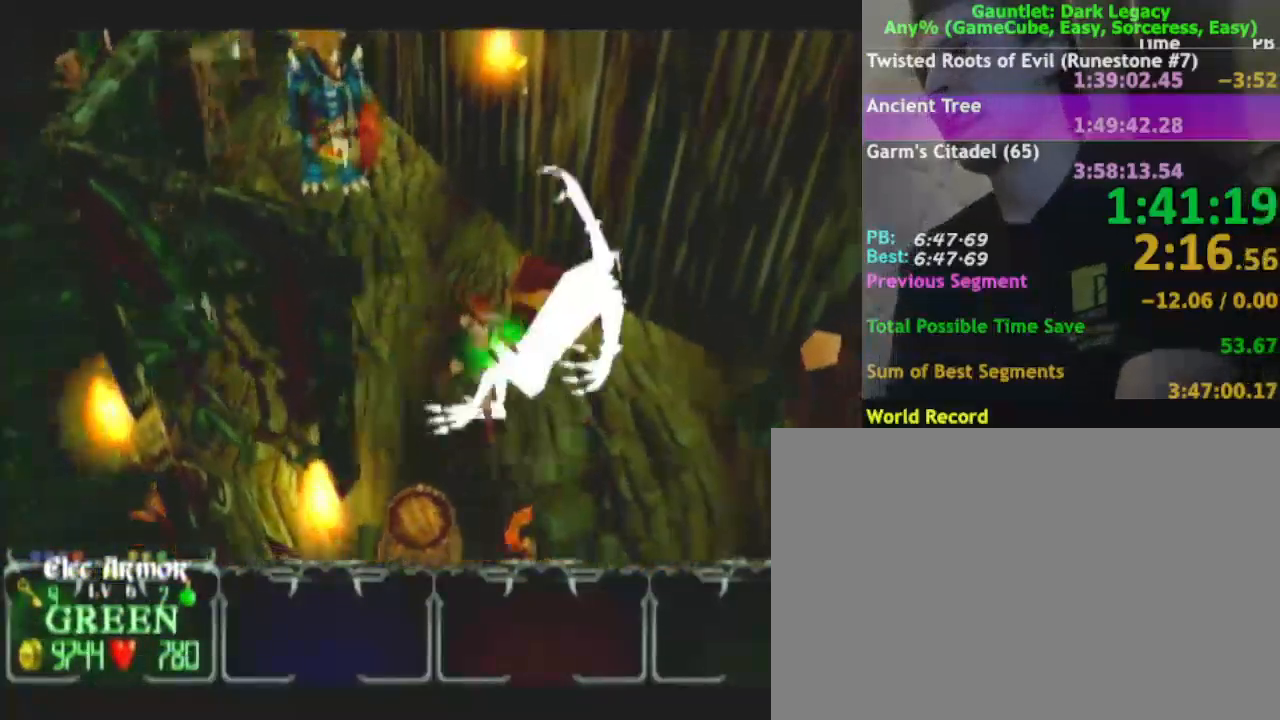
{"buttons": [], "left_stick": "down", "right_stick": "center", "events": [[400, "left_stick", "down"]]}
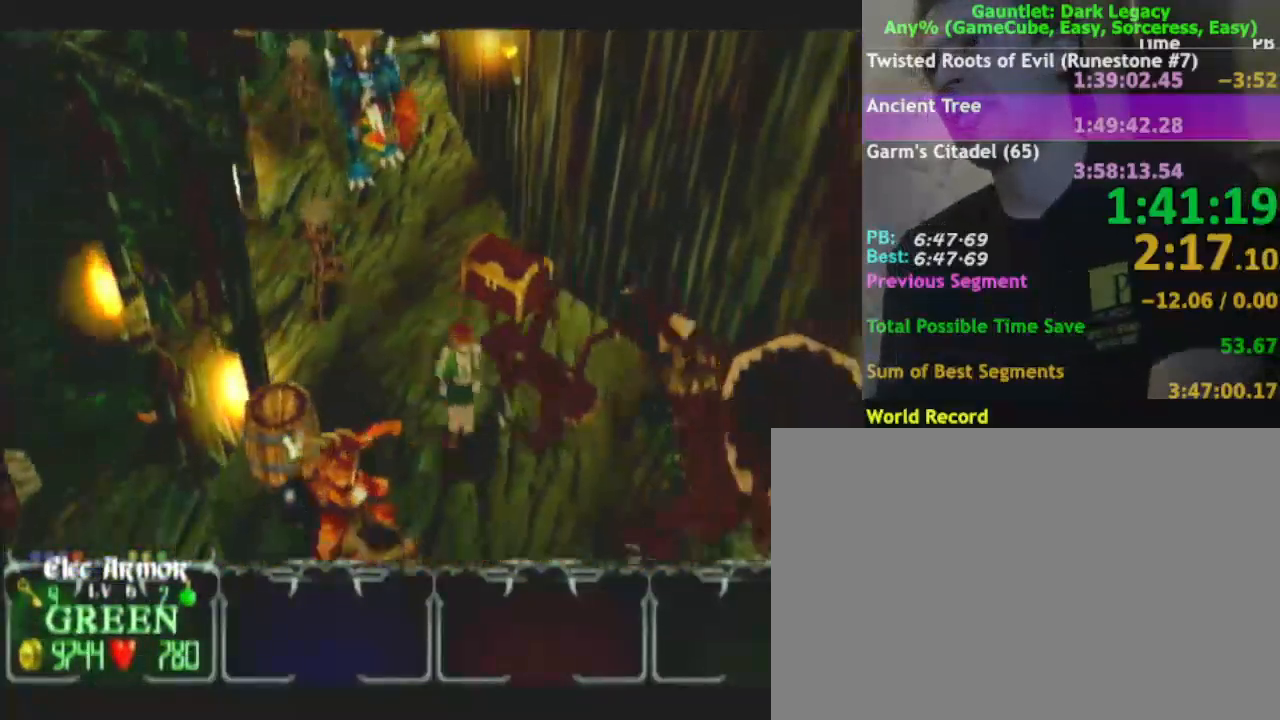
{"buttons": [], "left_stick": "down-right", "right_stick": "center", "events": [[217, "left_stick", "down-right"], [400, "DPAD_UP", "down"], [500, "DPAD_UP", "up"]]}
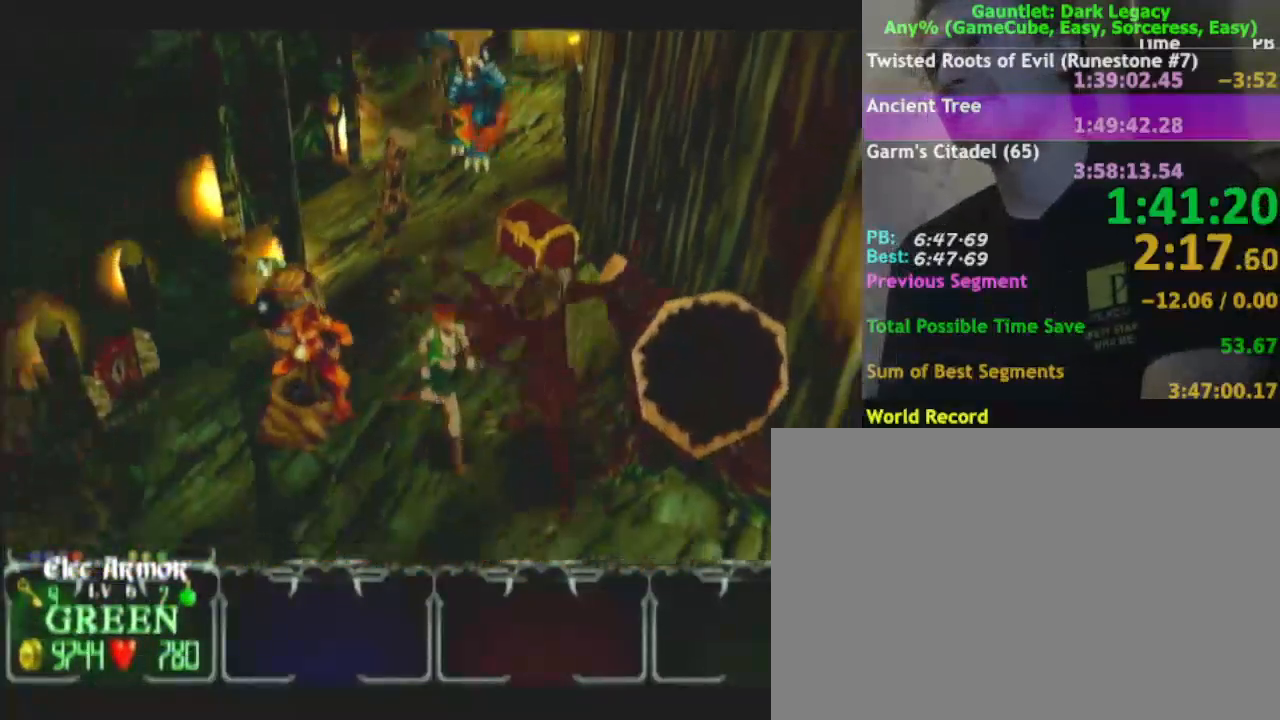
{"buttons": [], "left_stick": "down", "right_stick": "center", "events": [[17, "DPAD_UP", "down"], [17, "left_stick", "down"], [117, "DPAD_UP", "up"]]}
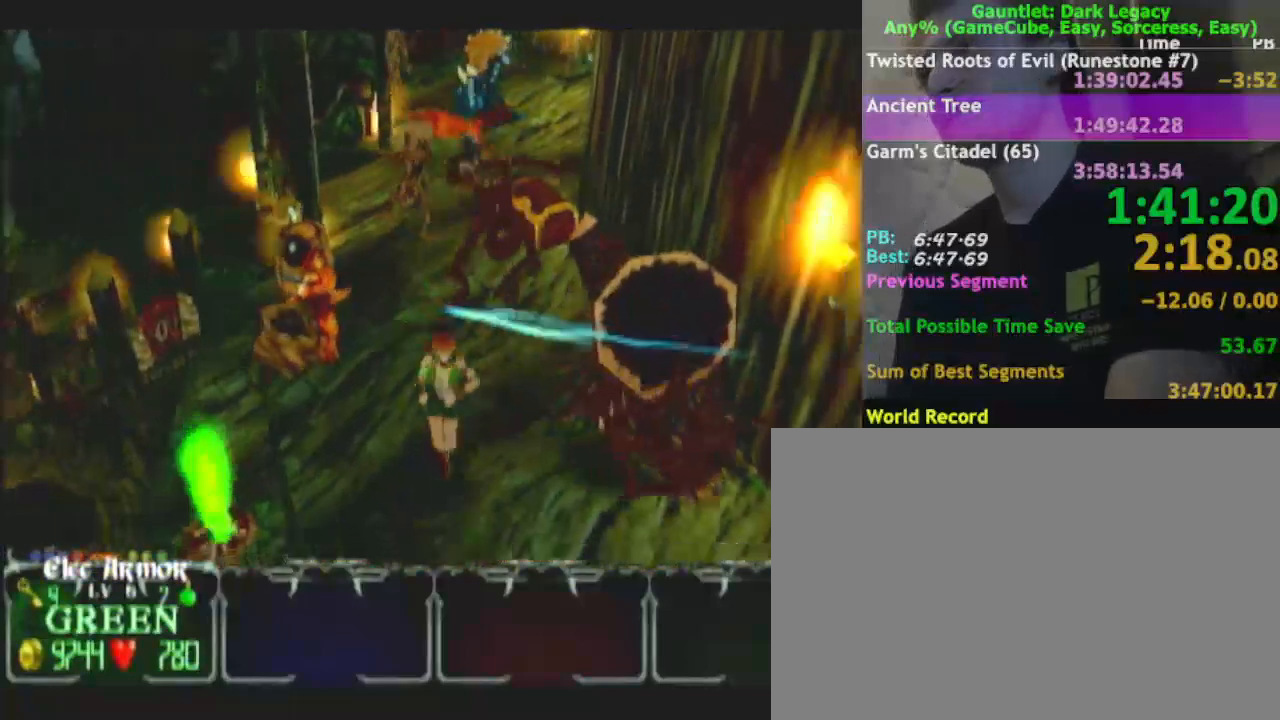
{"buttons": [], "left_stick": "down-right", "right_stick": "center", "events": [[83, "left_stick", "down-right"]]}
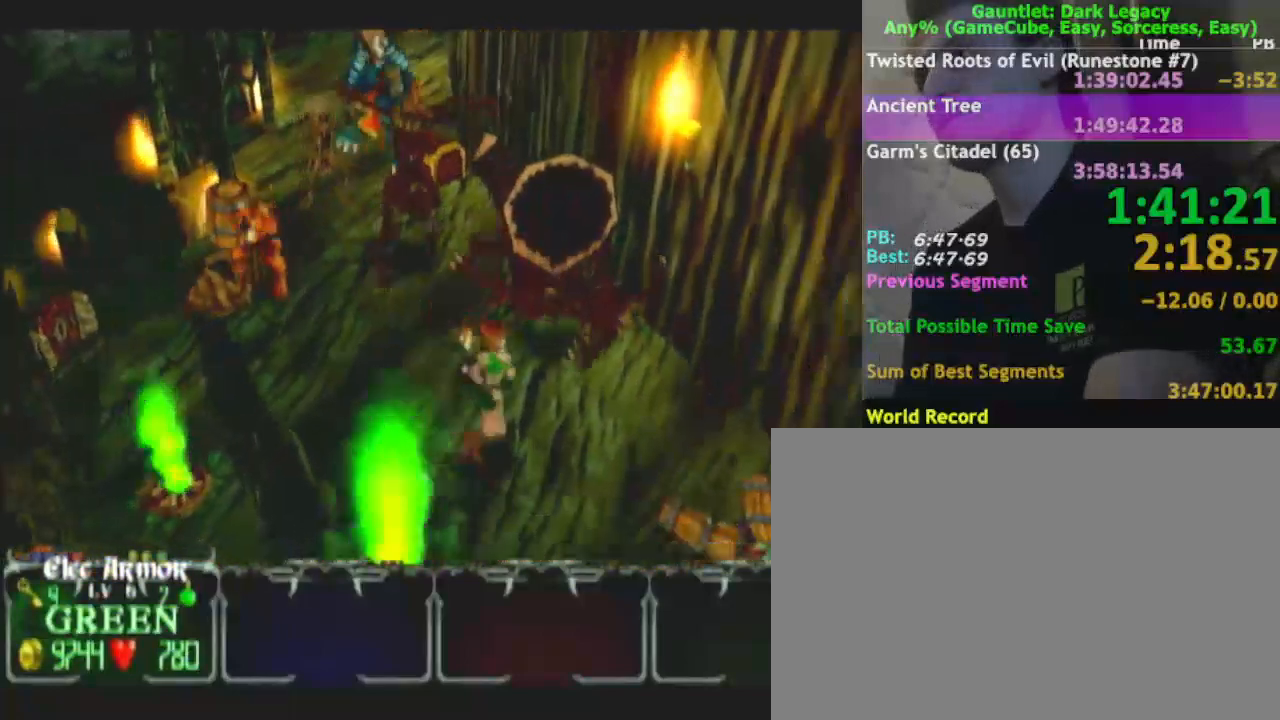
{"buttons": [], "left_stick": "right", "right_stick": "center", "events": [[417, "left_stick", "right"]]}
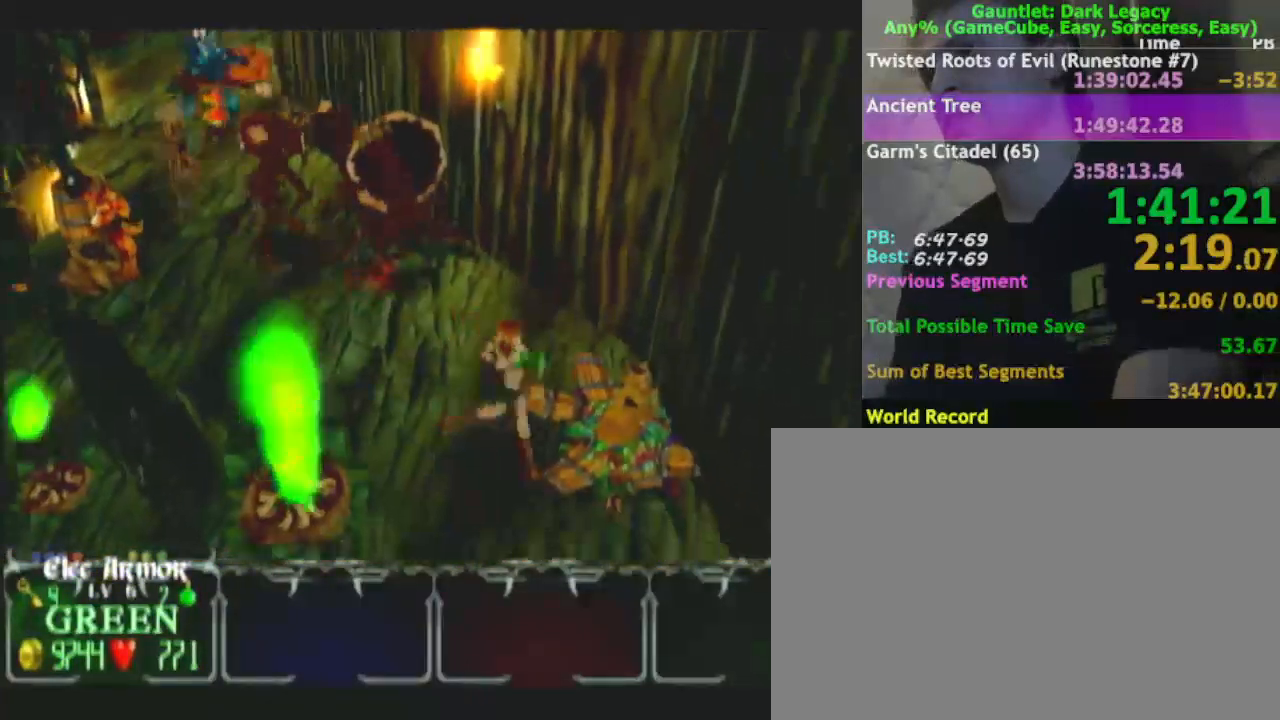
{"buttons": ["DPAD_LEFT"], "left_stick": "down", "right_stick": "center", "events": [[267, "left_stick", "down"], [500, "DPAD_LEFT", "down"]]}
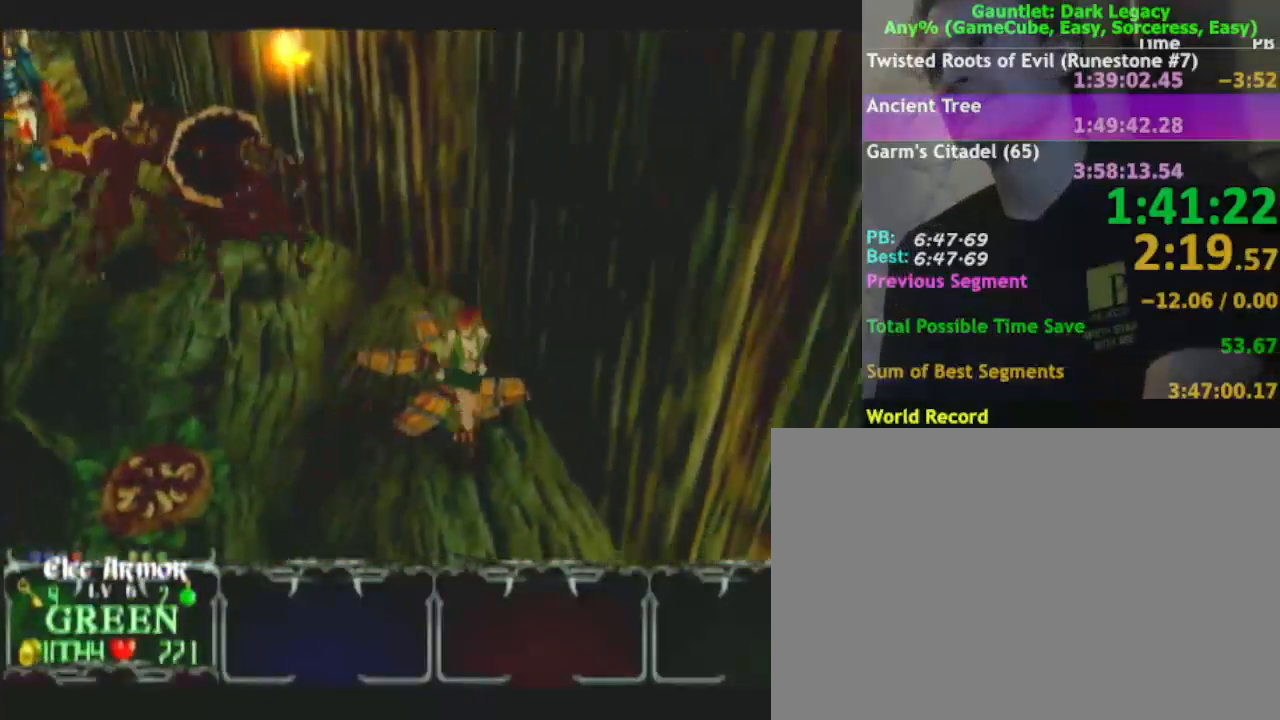
{"buttons": [], "left_stick": "down-left", "right_stick": "center", "events": [[117, "DPAD_LEFT", "up"], [200, "left_stick", "down-left"], [317, "DPAD_UP", "down"], [450, "DPAD_UP", "up"]]}
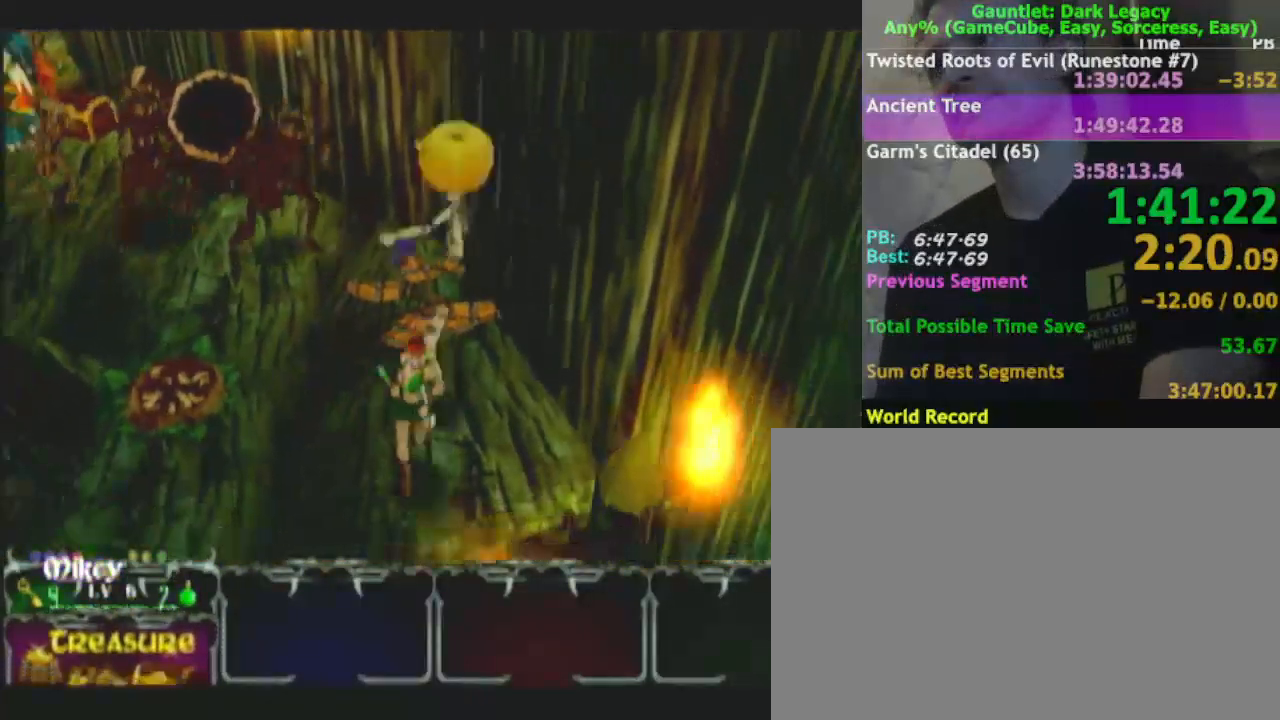
{"buttons": [], "left_stick": "down-right", "right_stick": "center"}
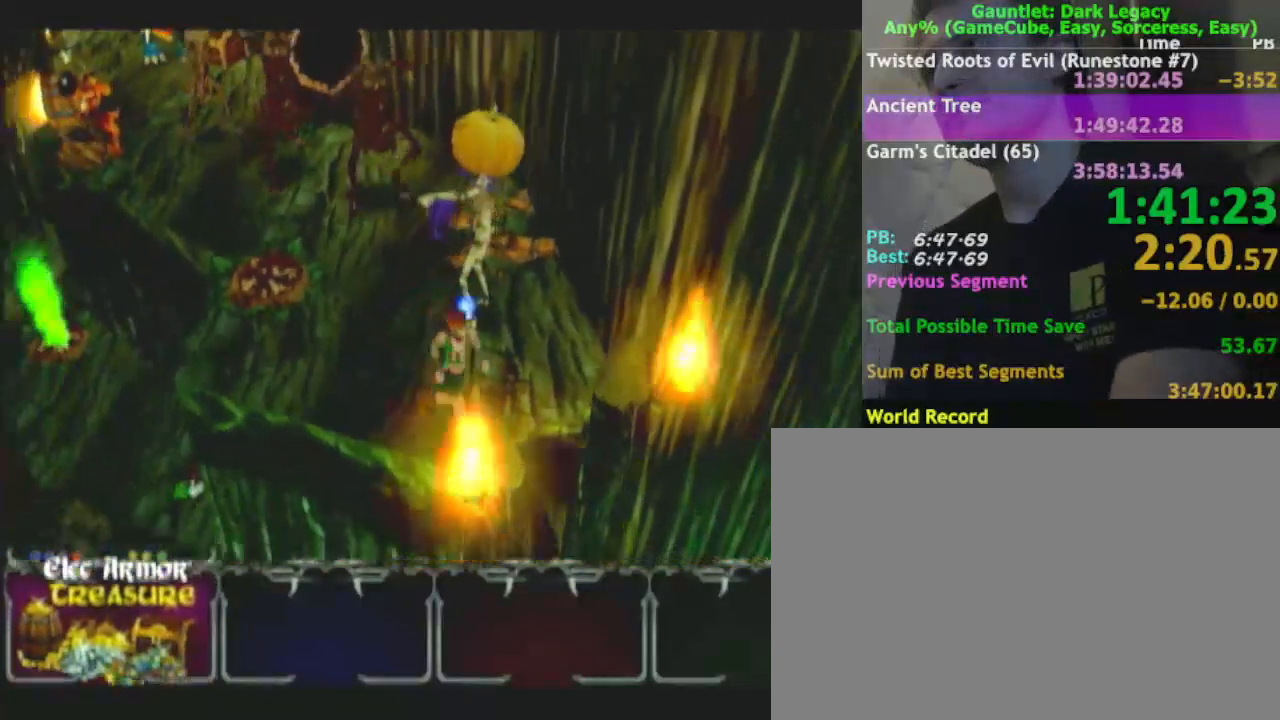
{"buttons": [], "left_stick": "down", "right_stick": "center", "events": [[317, "left_stick", "down"]]}
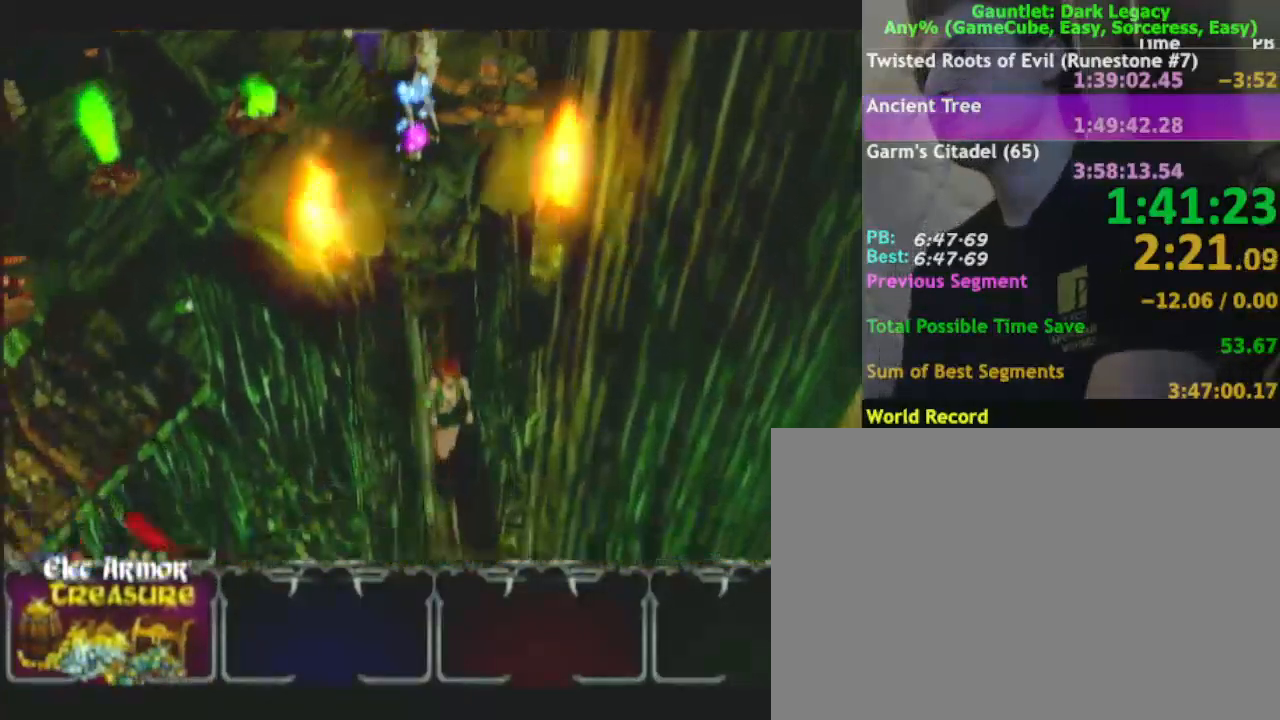
{"buttons": [], "left_stick": "down", "right_stick": "center", "events": []}
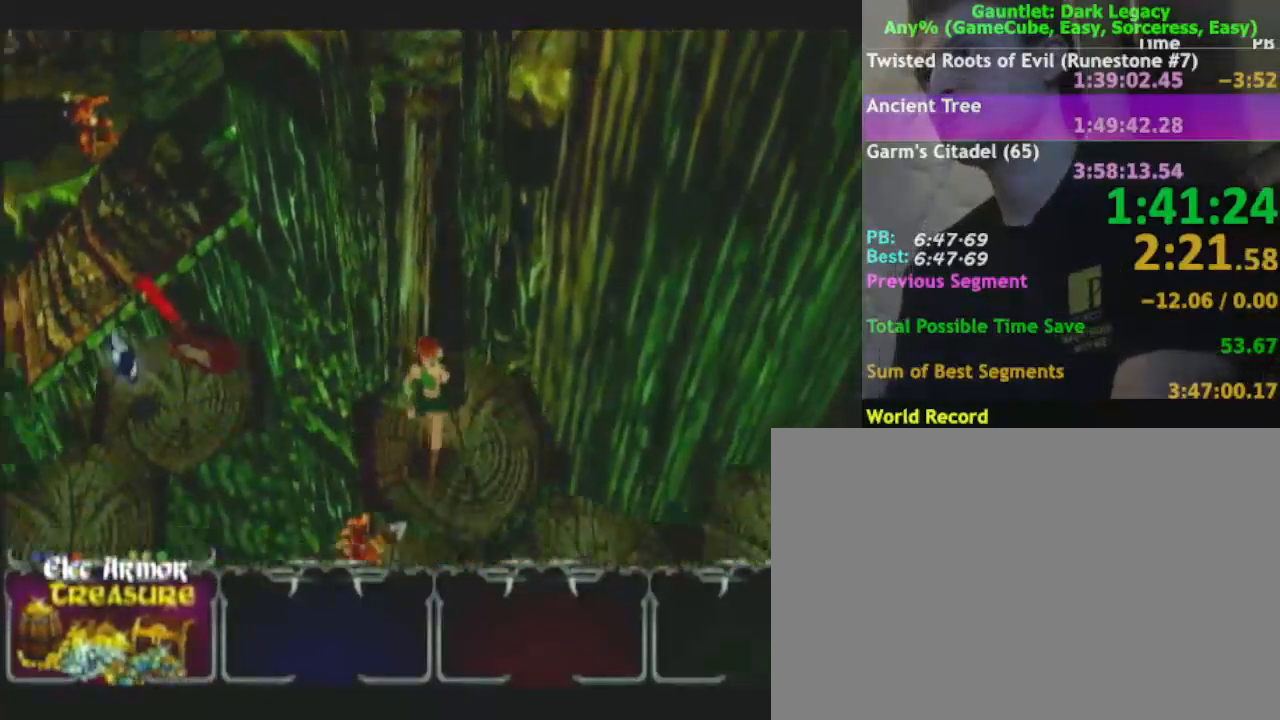
{"buttons": ["L1"], "left_stick": "left", "right_stick": "center", "events": [[400, "L1", "down"], [433, "left_stick", "left"]]}
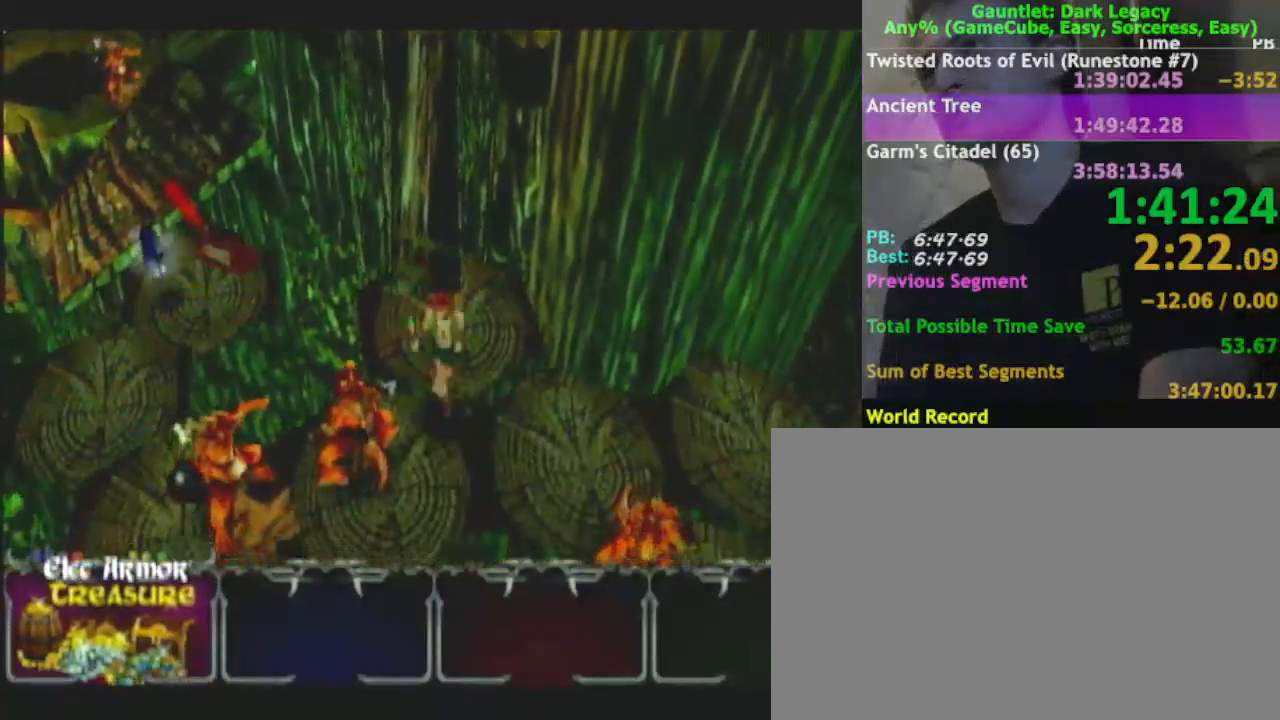
{"buttons": [], "left_stick": "left", "right_stick": "center", "events": [[17, "L1", "up"], [50, "left_stick", "down-left"], [317, "left_stick", "left"]]}
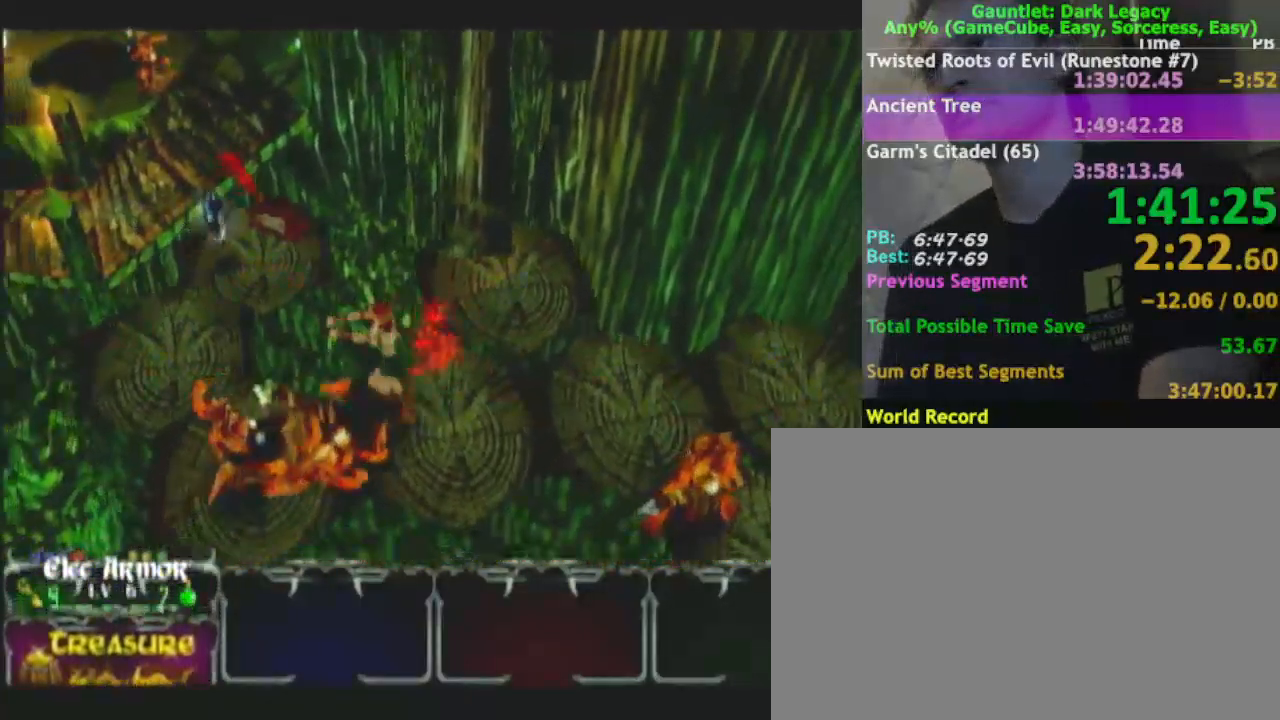
{"buttons": [], "left_stick": "up-left", "right_stick": "center", "events": [[250, "left_stick", "up-left"], [383, "left_stick", "left"], [483, "left_stick", "up-left"]]}
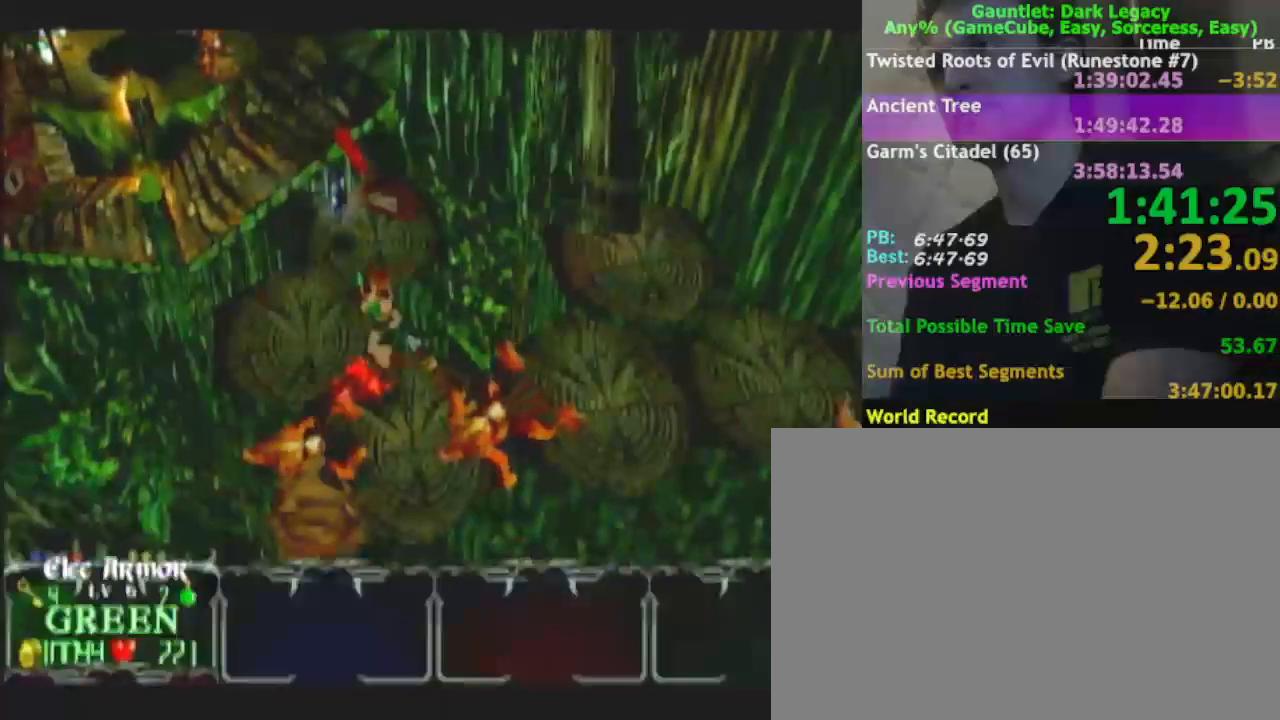
{"buttons": [], "left_stick": "left", "right_stick": "center", "events": [[433, "left_stick", "left"]]}
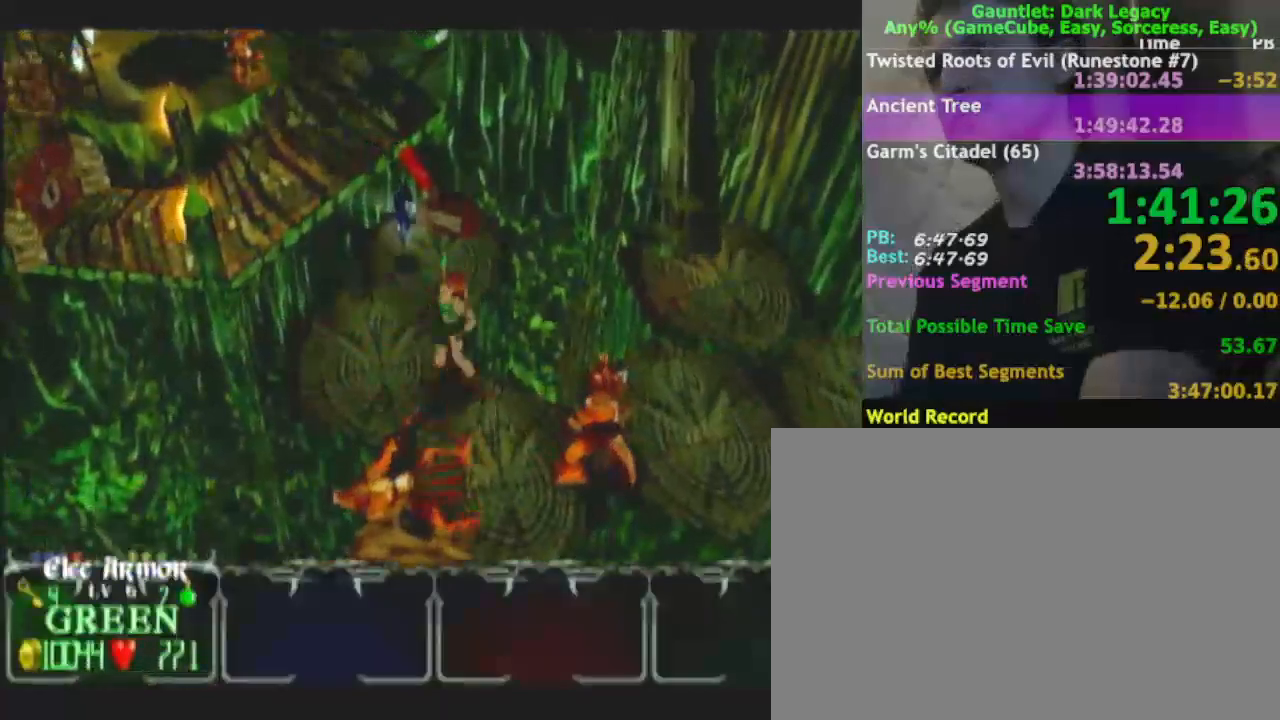
{"buttons": [], "left_stick": "up", "right_stick": "center", "events": [[133, "left_stick", "up-left"], [233, "L1", "down"], [250, "left_stick", "up"], [417, "L1", "up"]]}
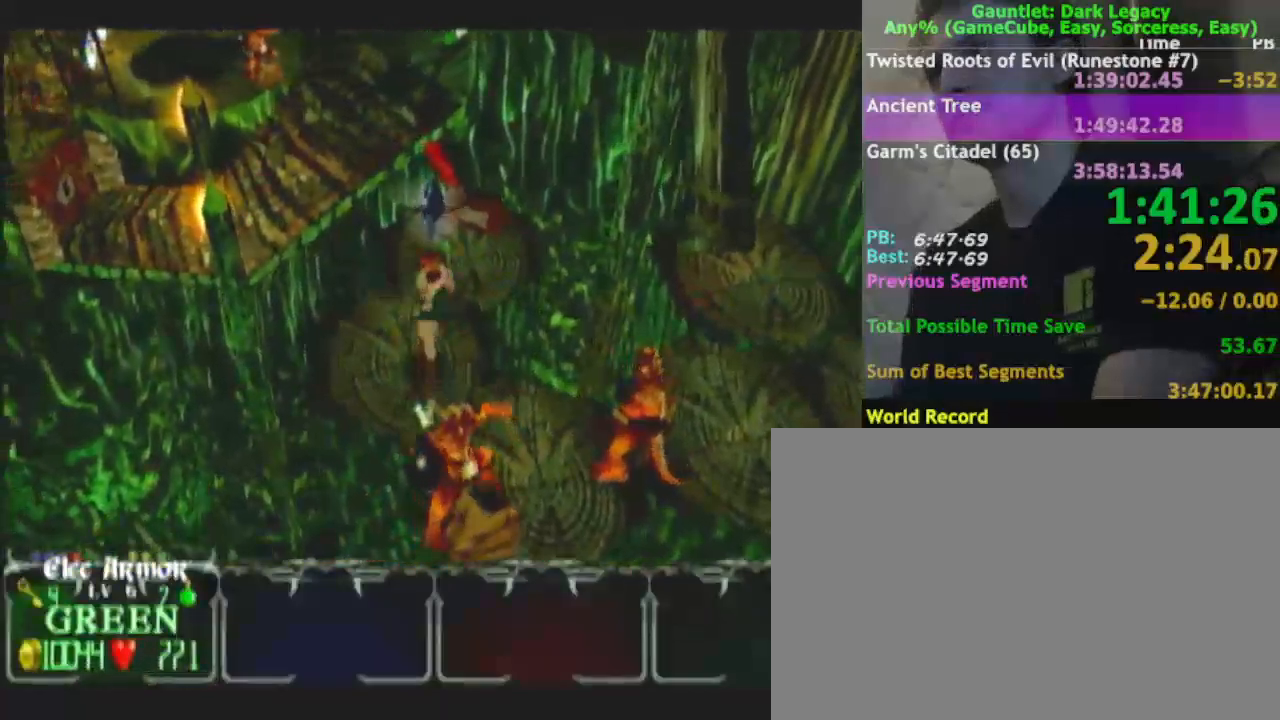
{"buttons": [], "left_stick": "up", "right_stick": "center", "events": [[67, "left_stick", "up-right"], [417, "left_stick", "up"]]}
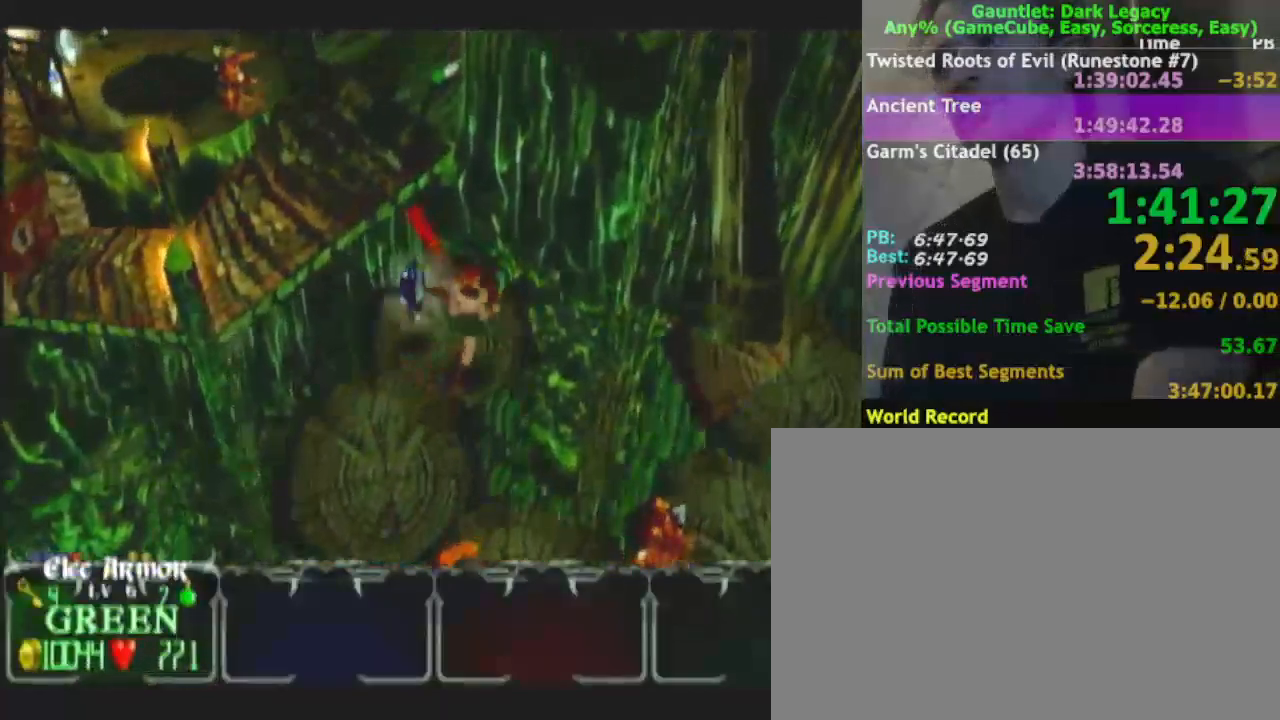
{"buttons": [], "left_stick": "down", "right_stick": "center", "events": [[150, "left_stick", "left"], [233, "left_stick", "down-left"], [450, "left_stick", "down"]]}
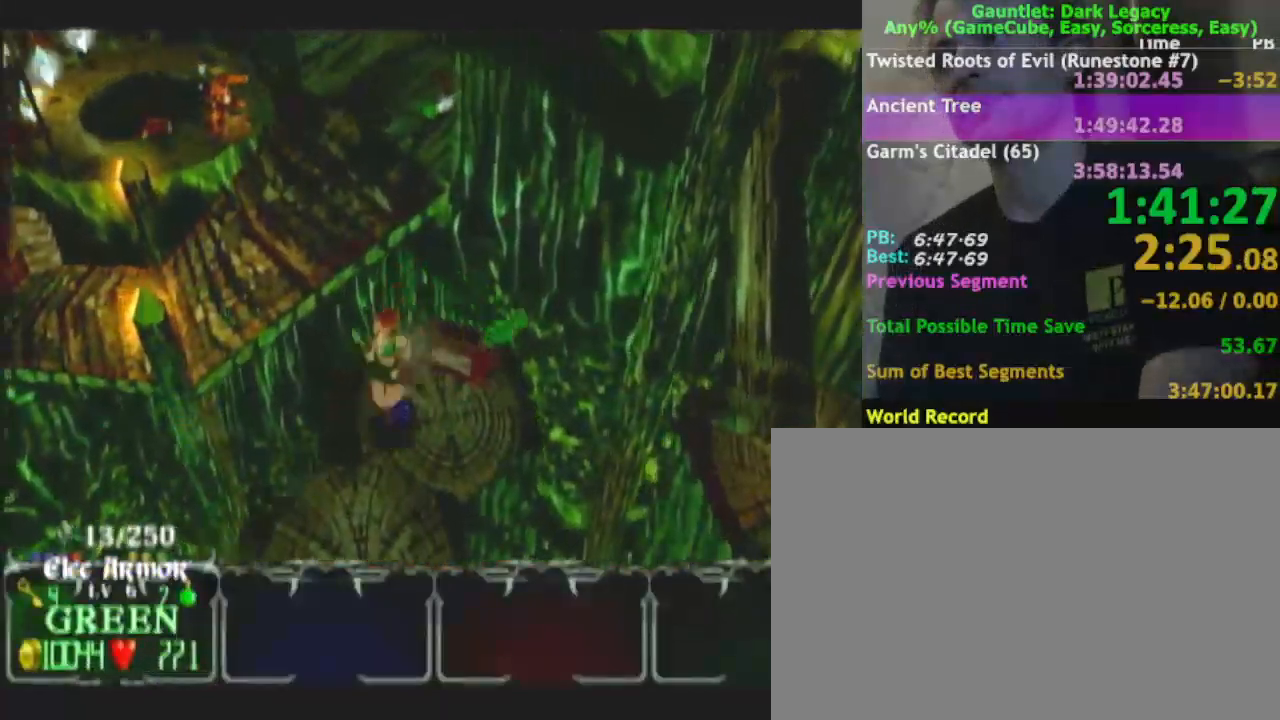
{"buttons": [], "left_stick": "down", "right_stick": "center", "events": []}
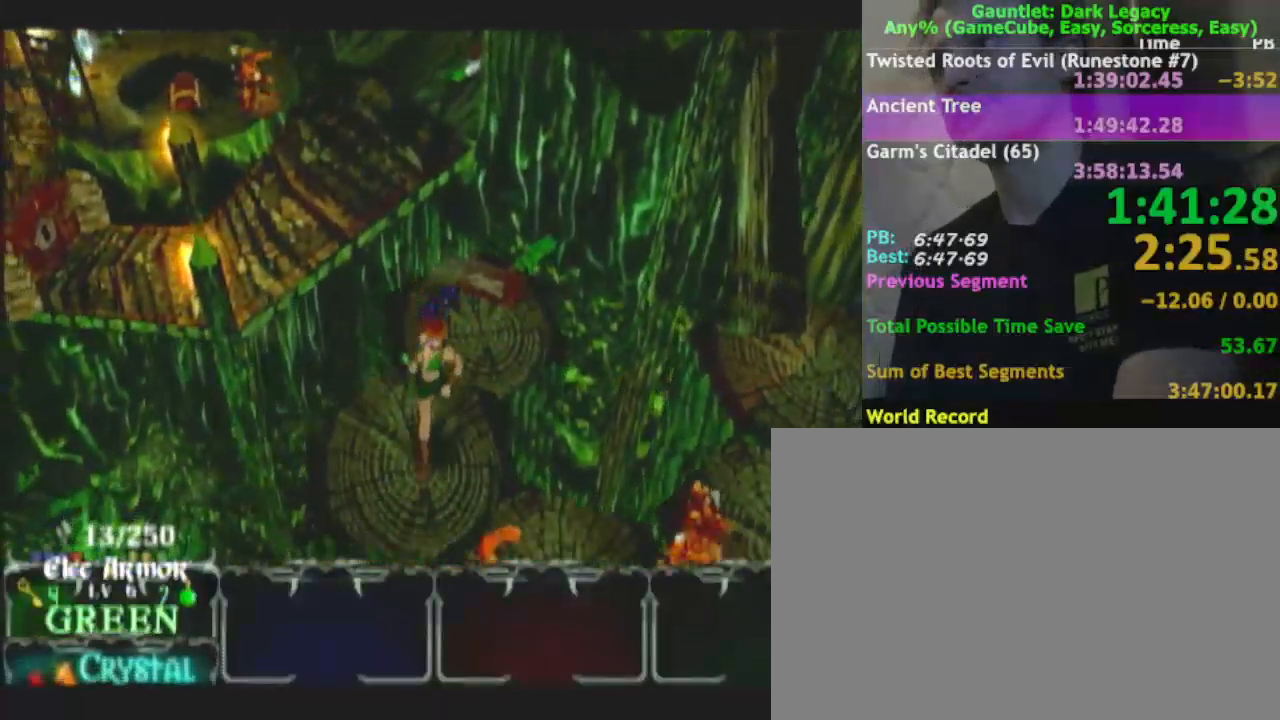
{"buttons": [], "left_stick": "right", "right_stick": "center", "events": [[50, "left_stick", "down-right"], [183, "DPAD_UP", "down"], [250, "DPAD_UP", "up"], [317, "DPAD_UP", "down"], [417, "left_stick", "right"], [433, "DPAD_UP", "up"]]}
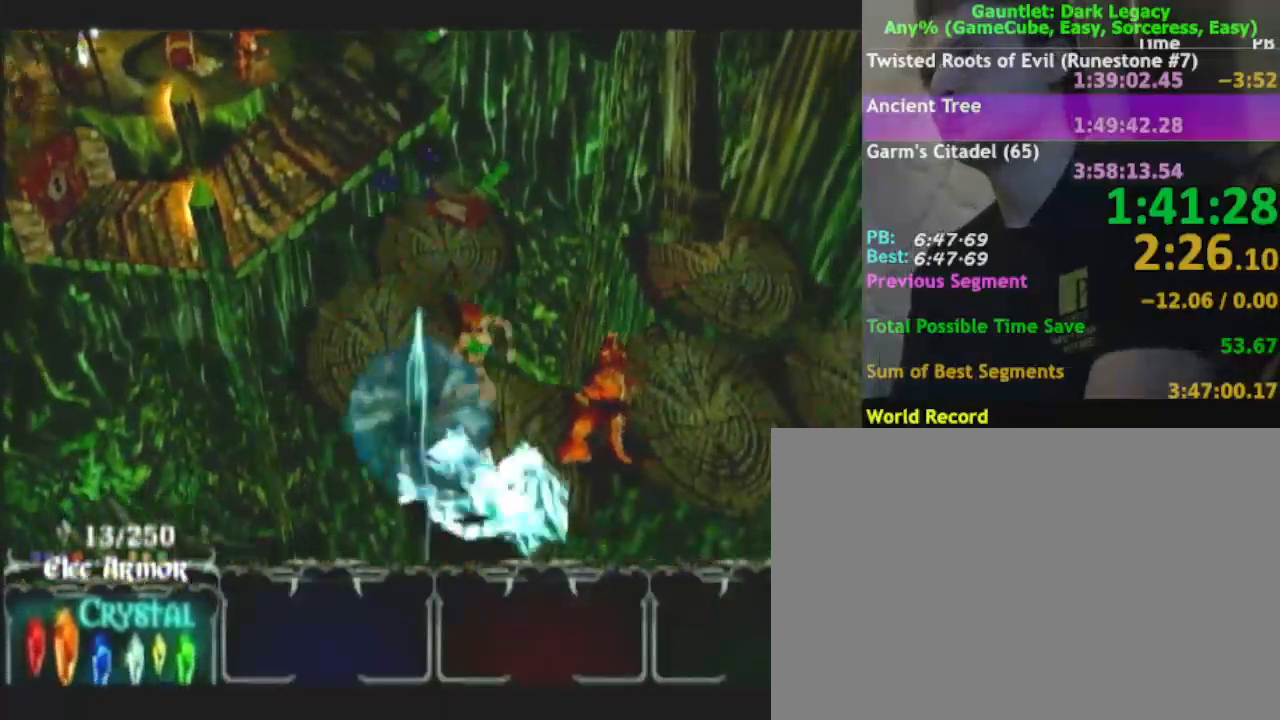
{"buttons": [], "left_stick": "right", "right_stick": "center", "events": [[83, "DPAD_UP", "down"], [117, "DPAD_UP", "up"], [183, "DPAD_UP", "down"], [217, "DPAD_UP", "up"]]}
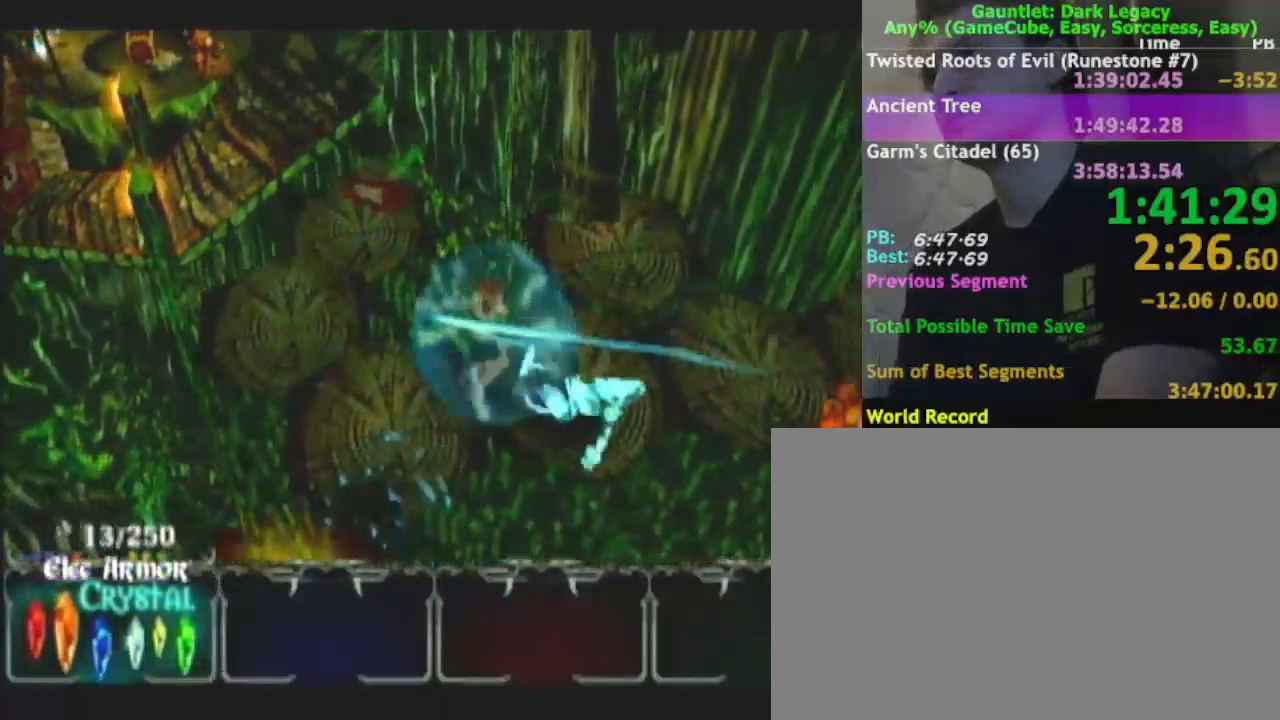
{"buttons": ["DPAD_UP"], "left_stick": "right", "right_stick": "center", "events": [[200, "DPAD_LEFT", "down"], [250, "DPAD_LEFT", "up"], [250, "left_stick", "up-right"], [450, "left_stick", "right"], [467, "DPAD_UP", "down"]]}
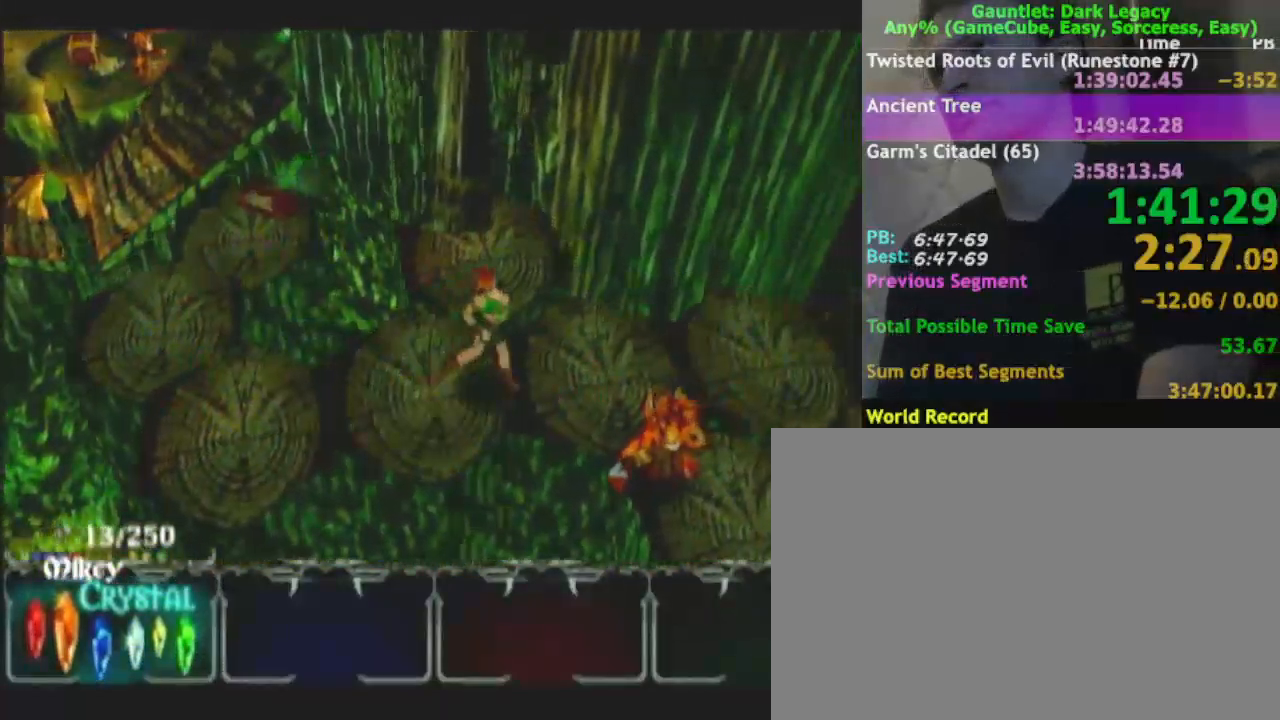
{"buttons": [], "left_stick": "right", "right_stick": "center", "events": [[67, "DPAD_UP", "up"], [333, "DPAD_UP", "down"], [400, "DPAD_UP", "up"]]}
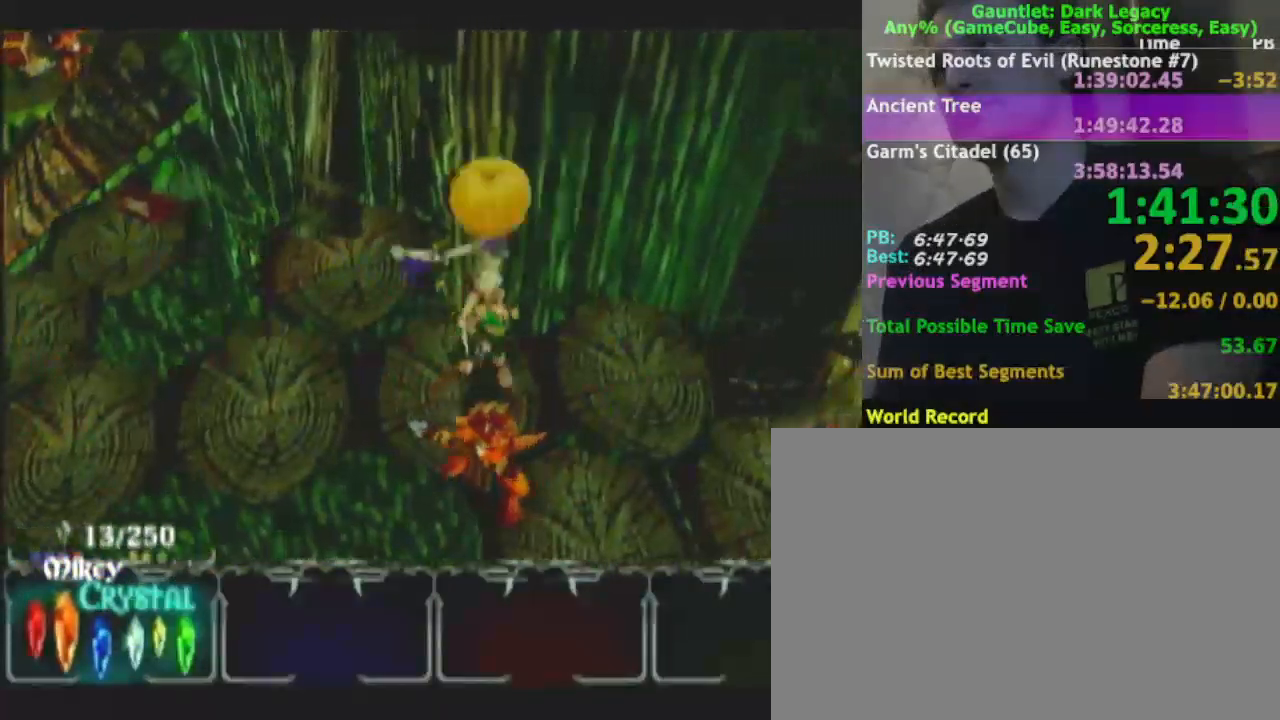
{"buttons": [], "left_stick": "down-right", "right_stick": "center"}
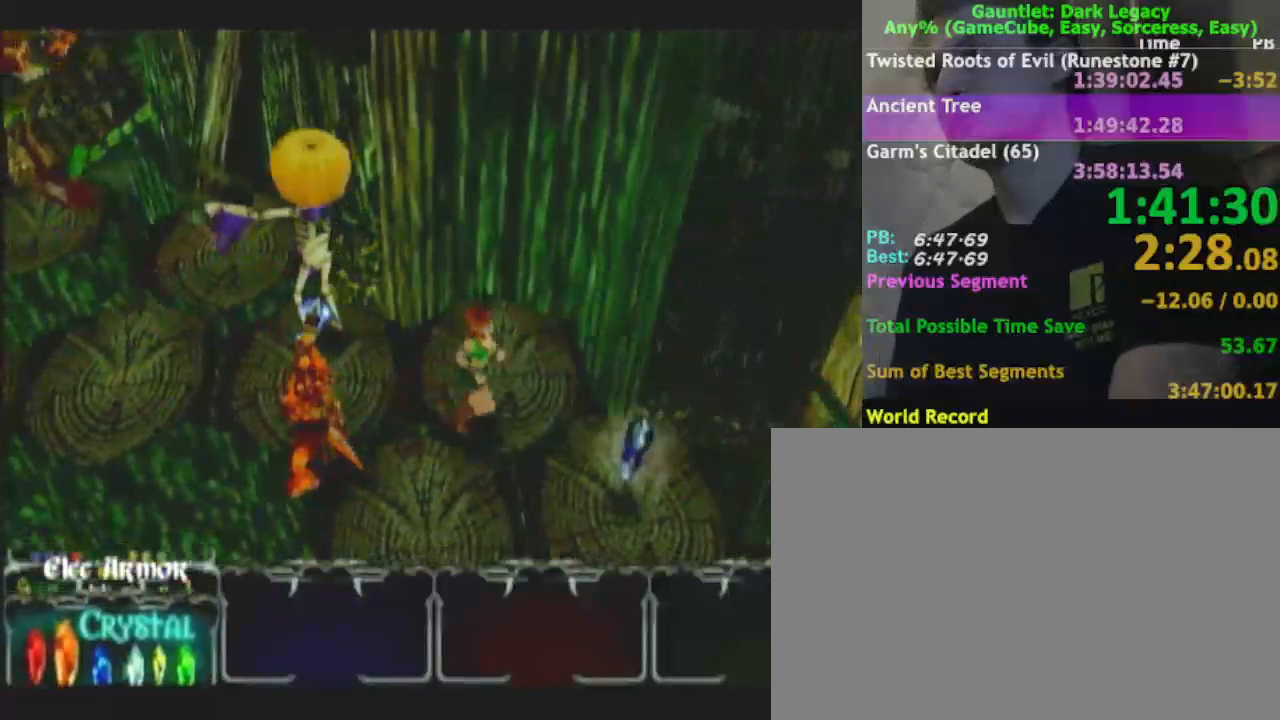
{"buttons": [], "left_stick": "up-left", "right_stick": "center", "events": [[350, "left_stick", "up-left"]]}
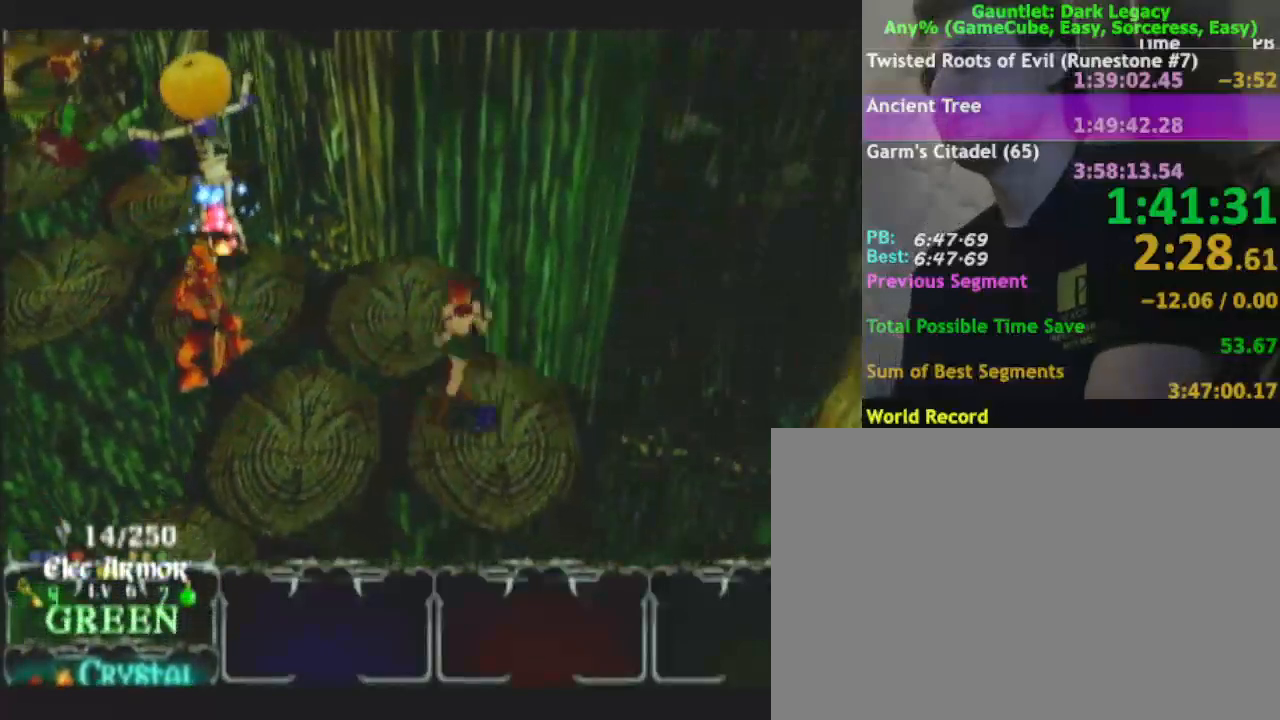
{"buttons": [], "left_stick": "up-left", "right_stick": "center", "events": []}
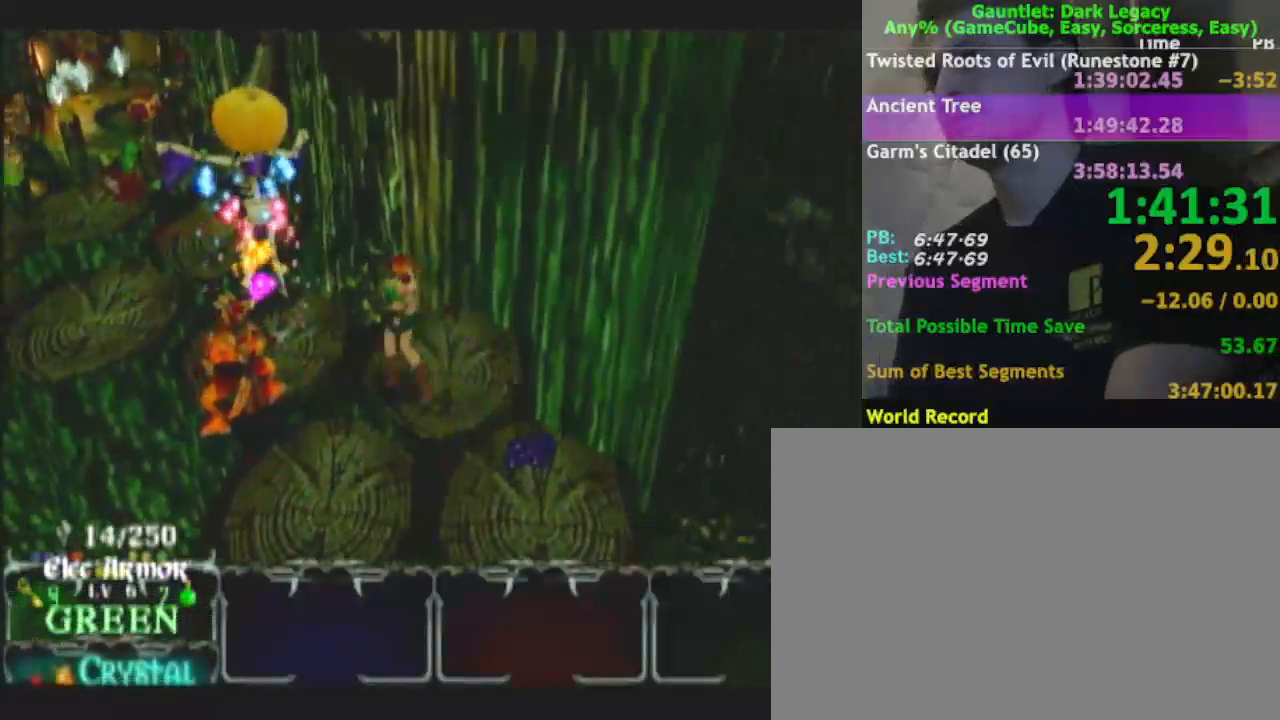
{"buttons": [], "left_stick": "up-left", "right_stick": "center", "events": []}
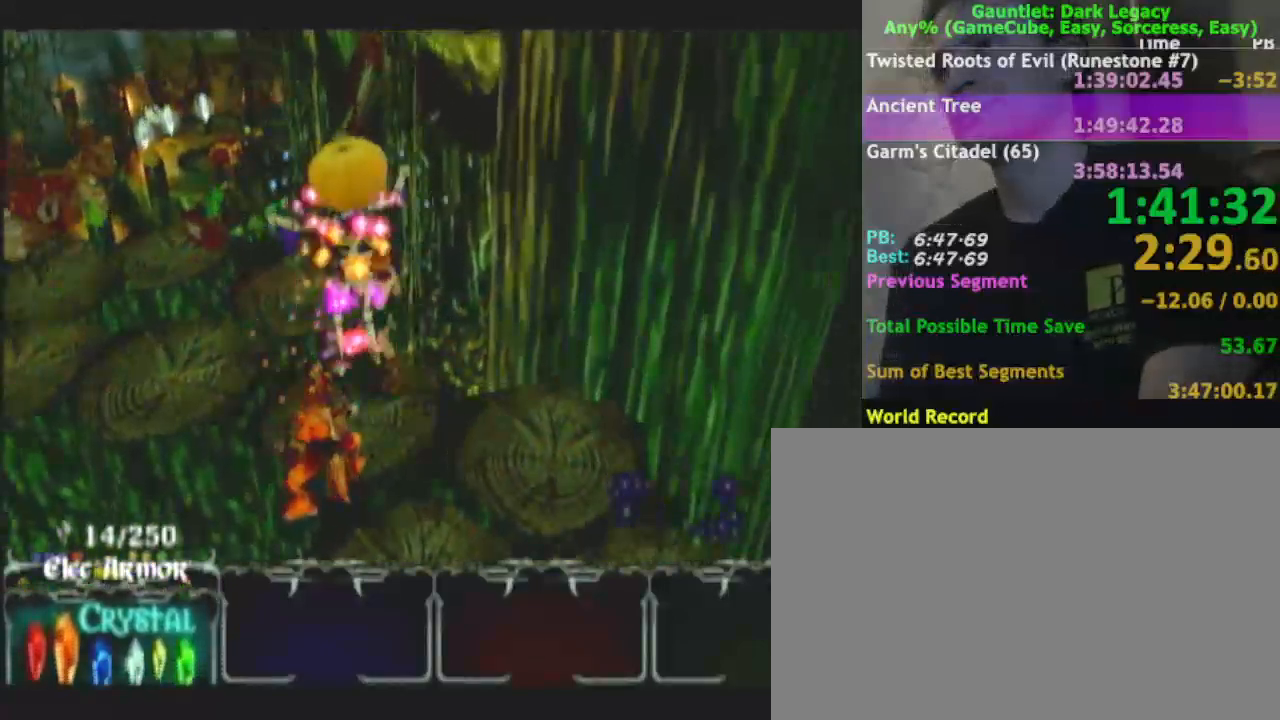
{"buttons": [], "left_stick": "up", "right_stick": "center", "events": [[350, "left_stick", "up"]]}
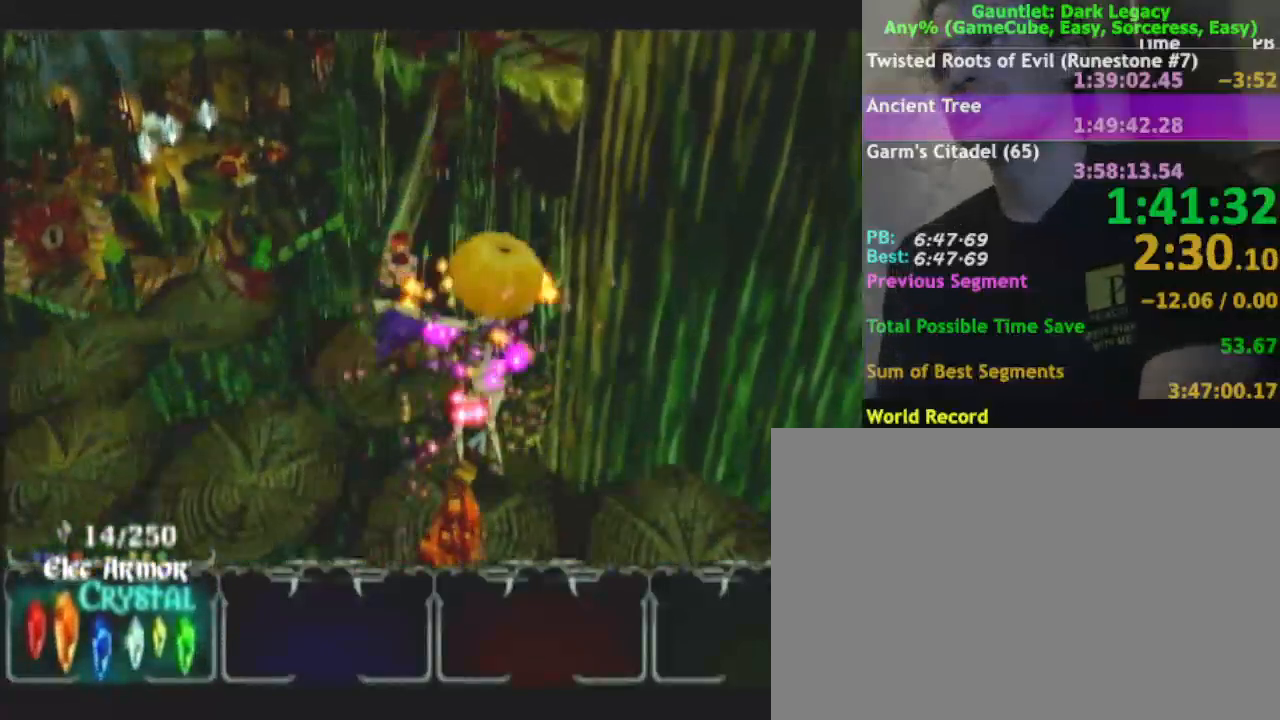
{"buttons": [], "left_stick": "up", "right_stick": "center", "events": []}